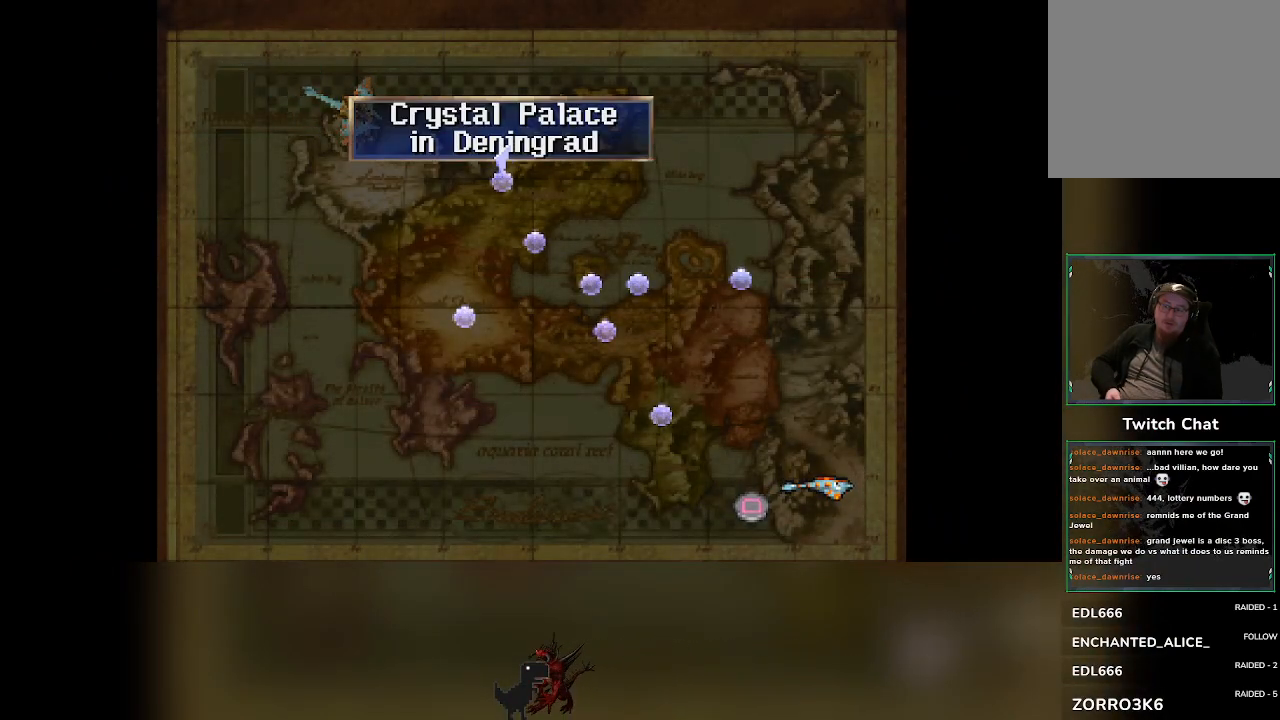
Gameplay with a controller (PlayStation layout); each line is a JSON object with the inputs held at the frame after it. "events" lists button and stick changes between this image and that frame as [ms after this image, input, new state], when the widget could be followed in between. Not read: CROSS right_stick.
{"buttons": [], "left_stick": "center", "events": []}
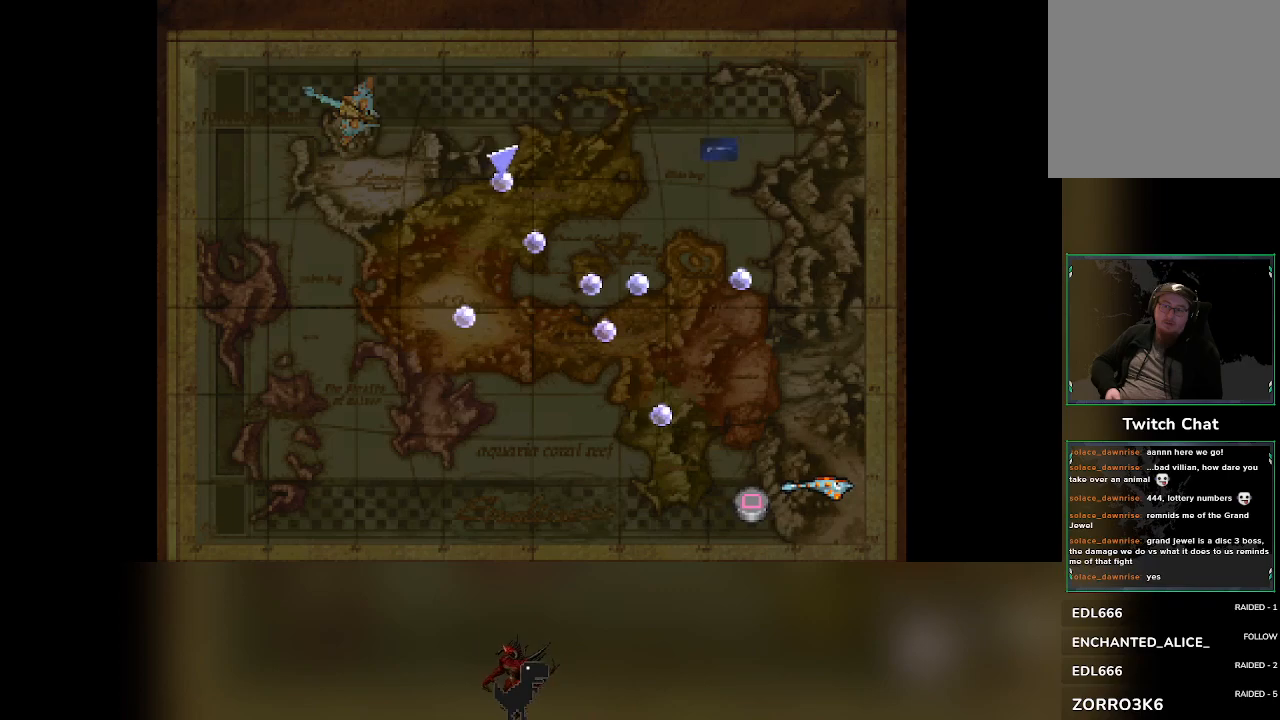
{"buttons": [], "left_stick": "center", "events": []}
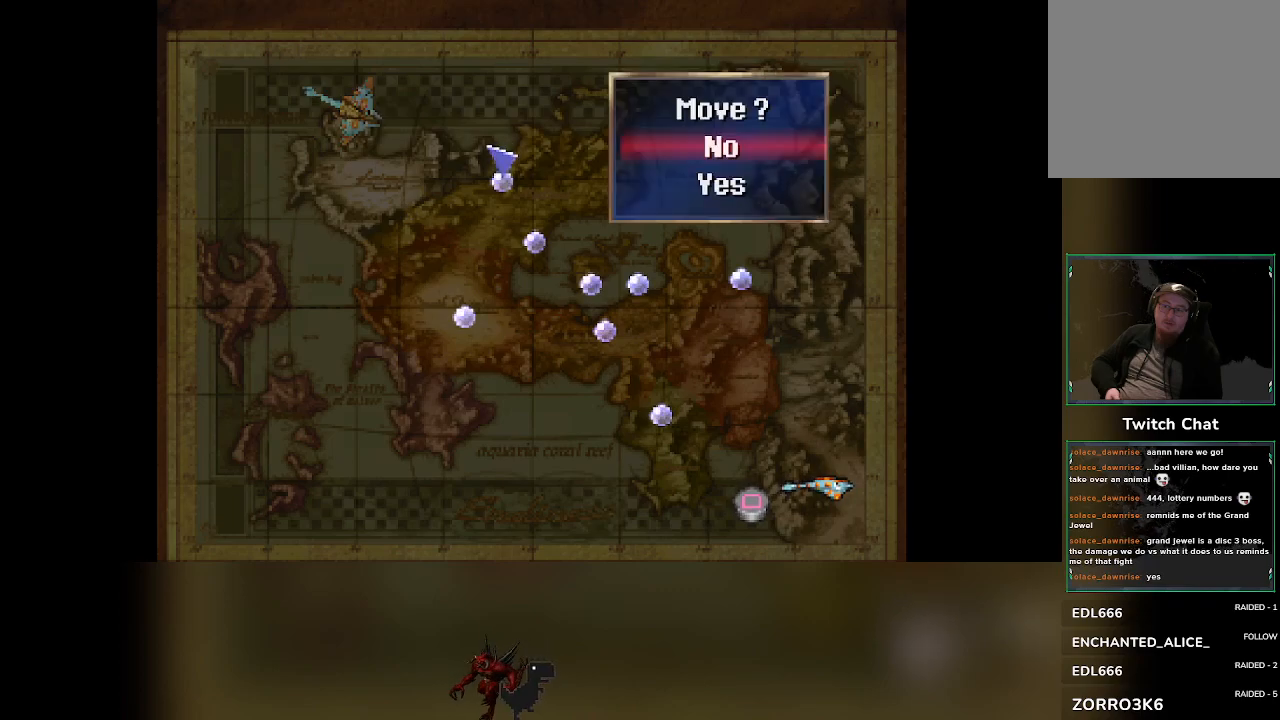
{"buttons": [], "left_stick": "center", "events": [[317, "DPAD_DOWN", "down"], [433, "DPAD_DOWN", "up"]]}
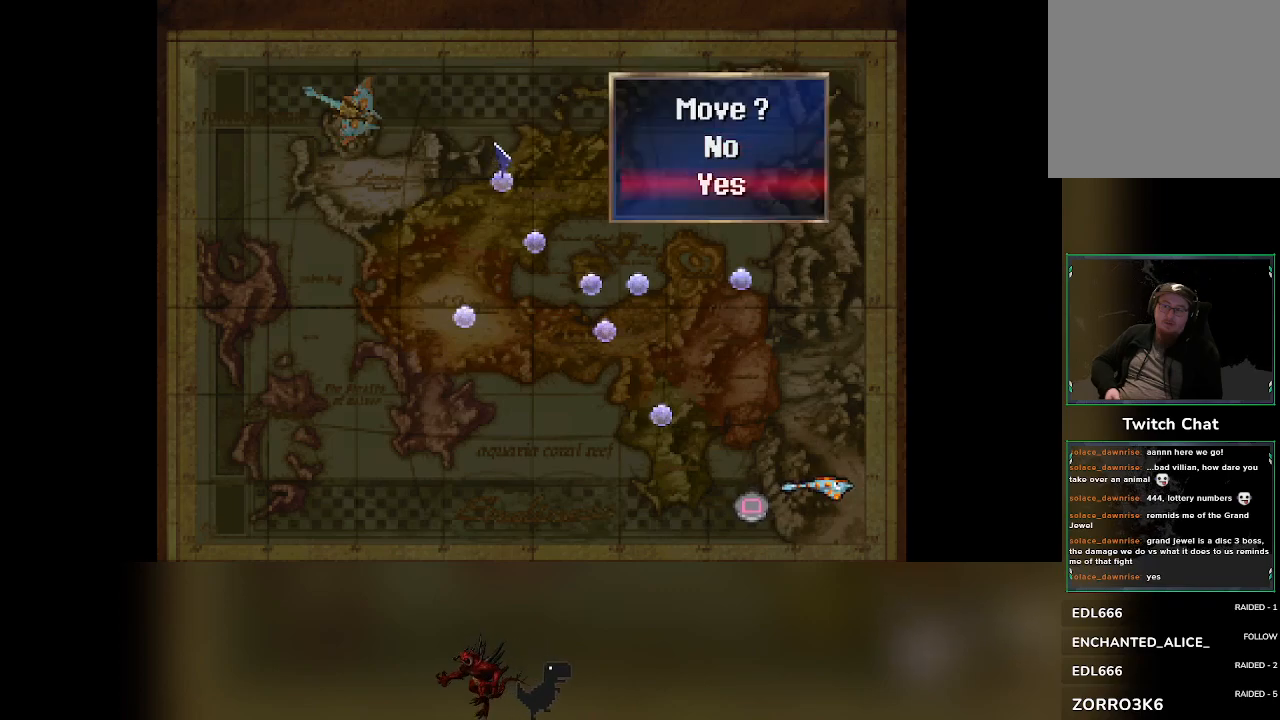
{"buttons": [], "left_stick": "center", "events": []}
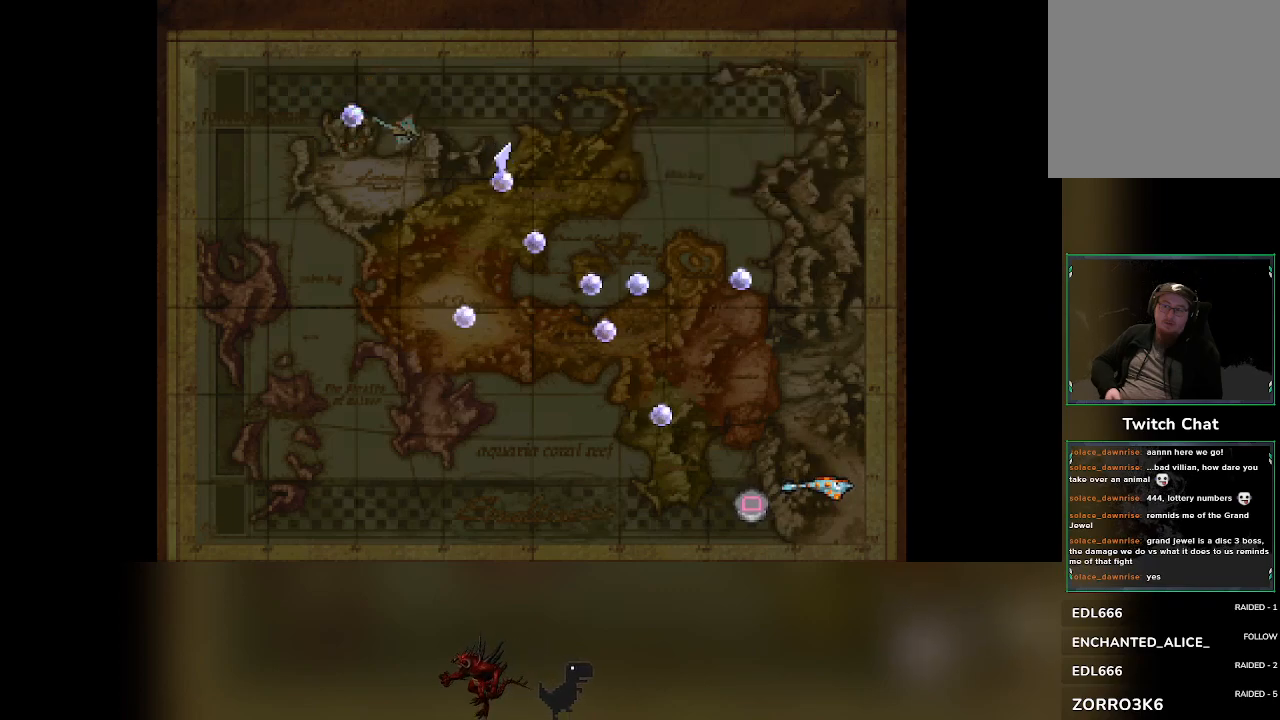
{"buttons": [], "left_stick": "center", "events": []}
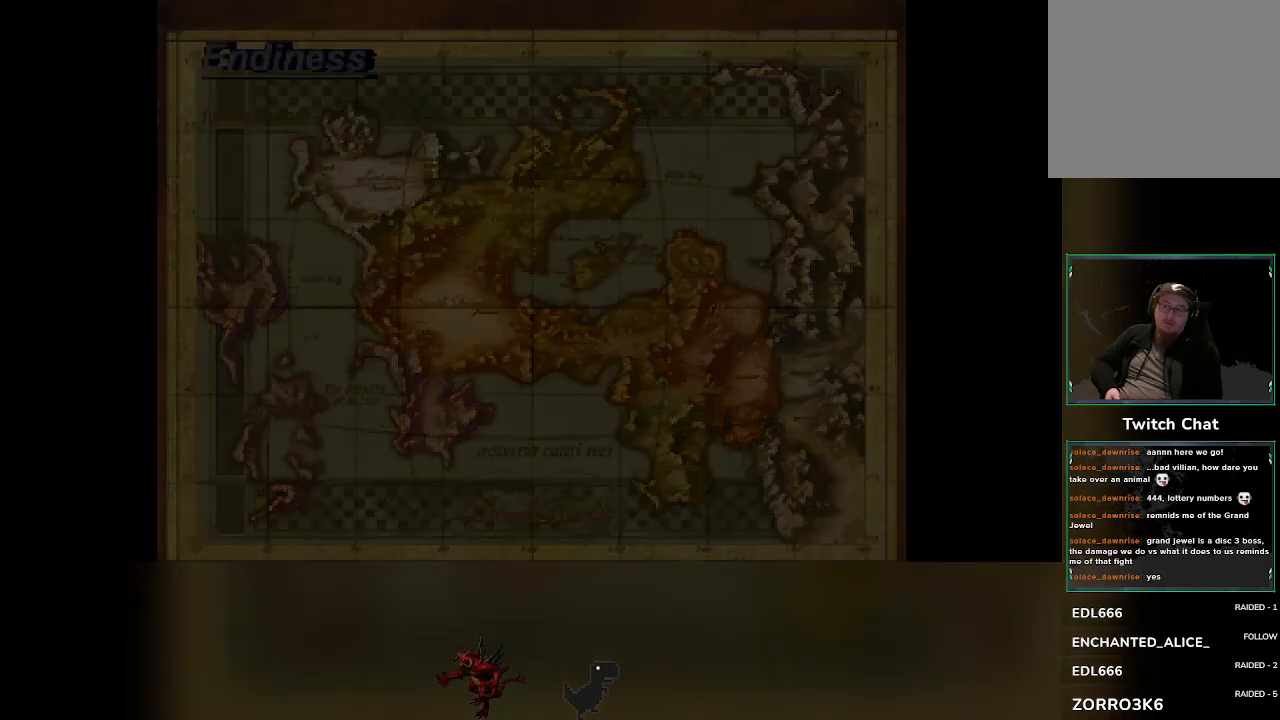
{"buttons": [], "left_stick": "center", "events": []}
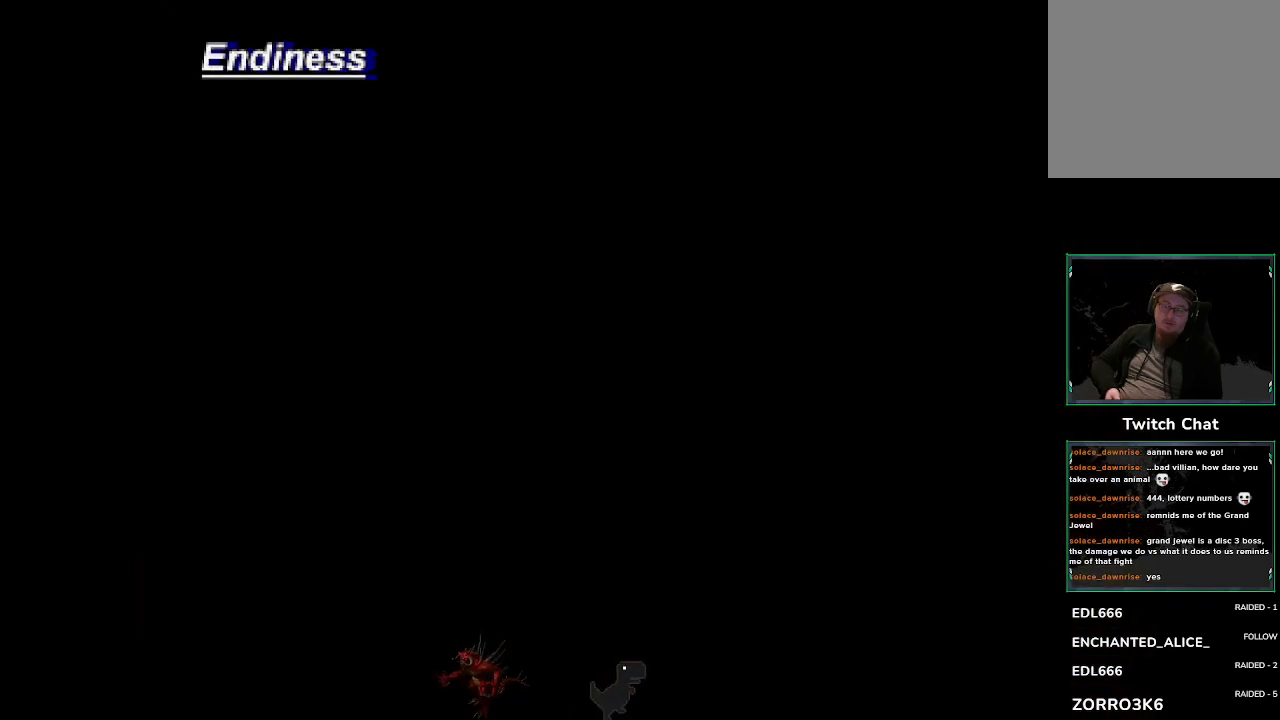
{"buttons": [], "left_stick": "center", "events": []}
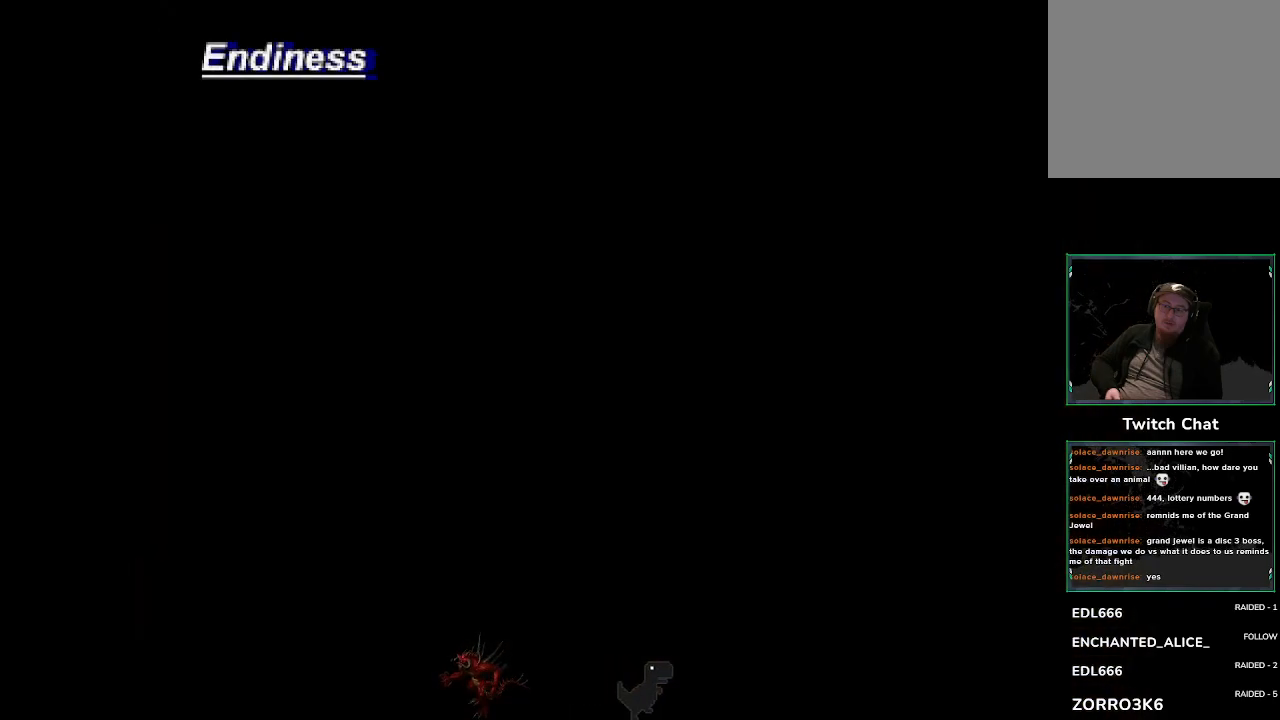
{"buttons": [], "left_stick": "center", "events": []}
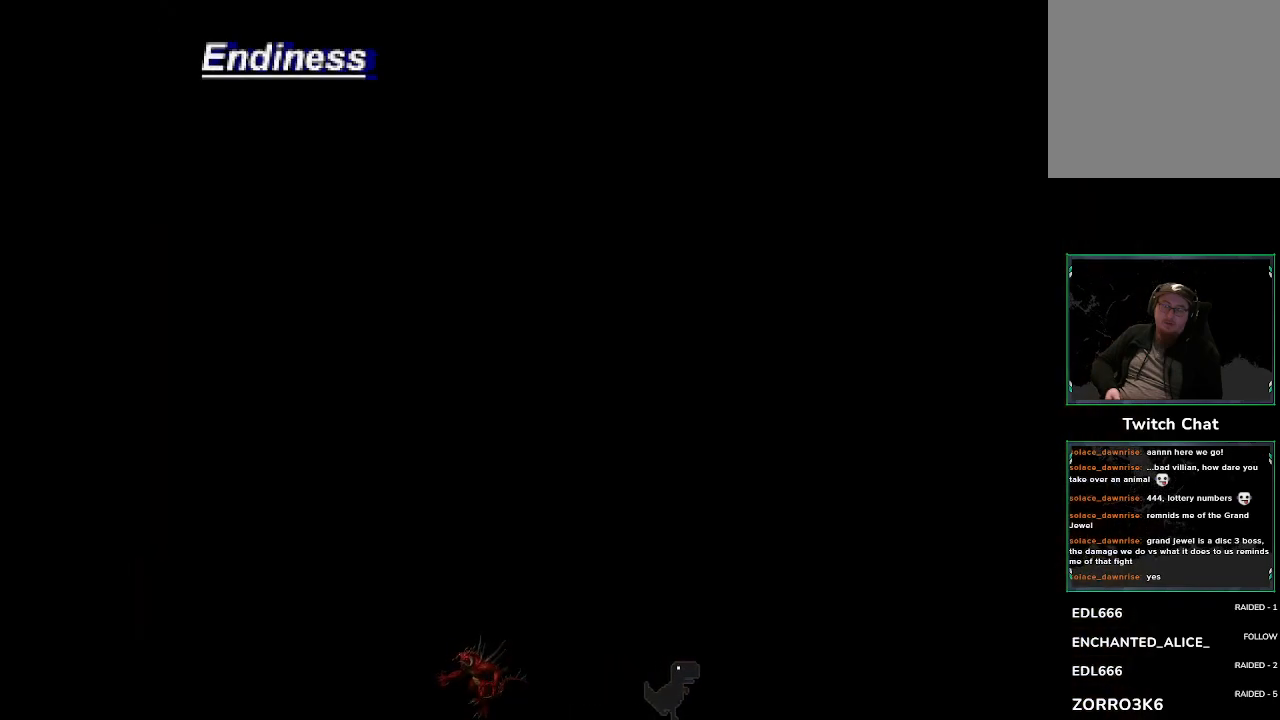
{"buttons": [], "left_stick": "center", "events": []}
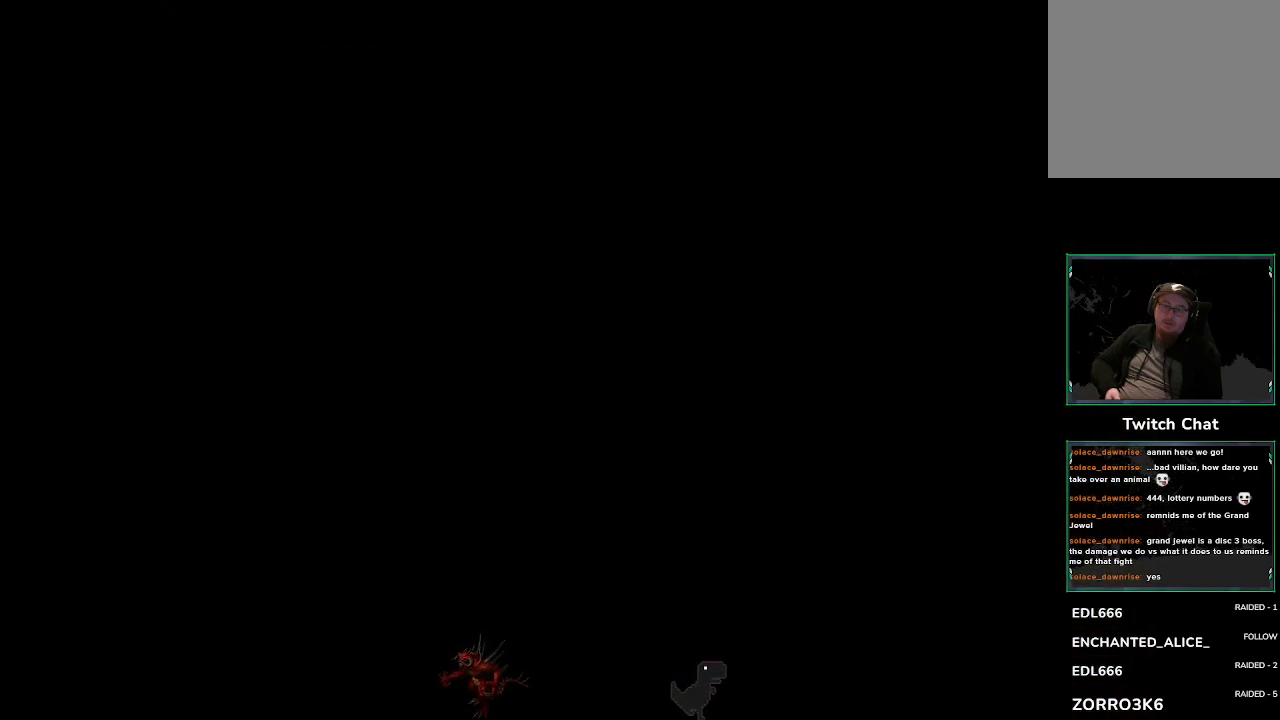
{"buttons": [], "left_stick": "center", "events": []}
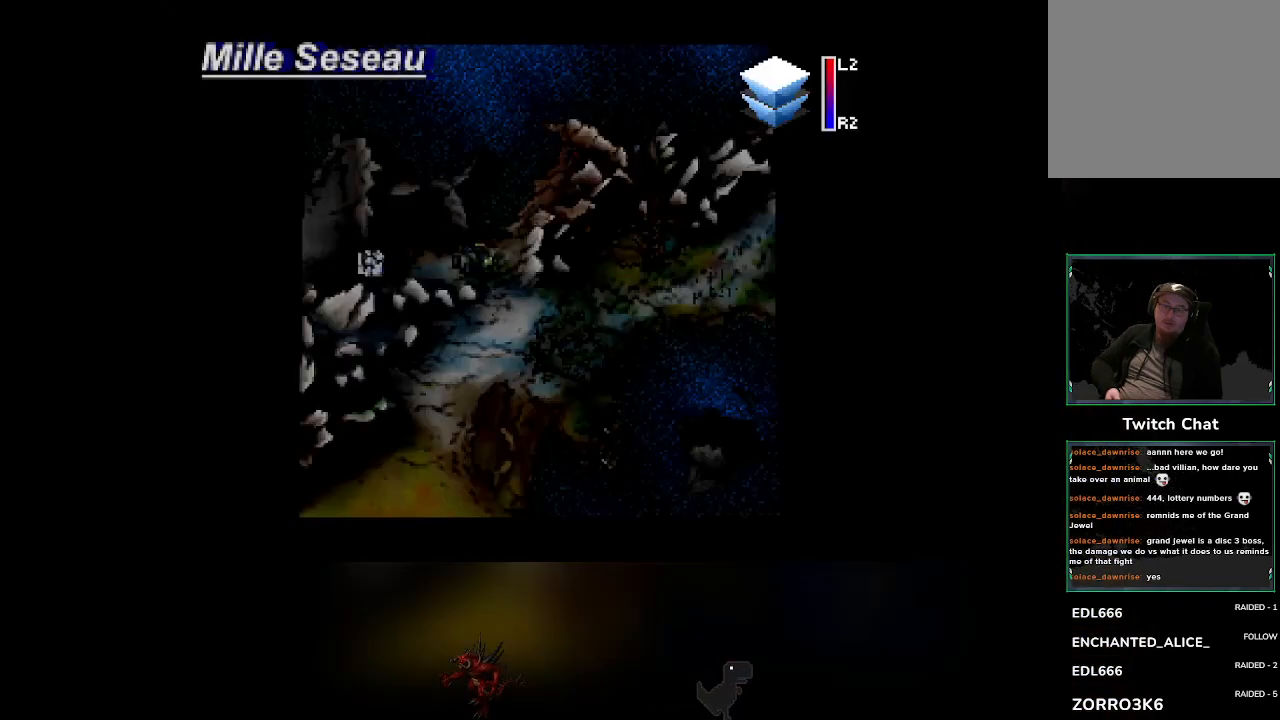
{"buttons": [], "left_stick": "center", "events": []}
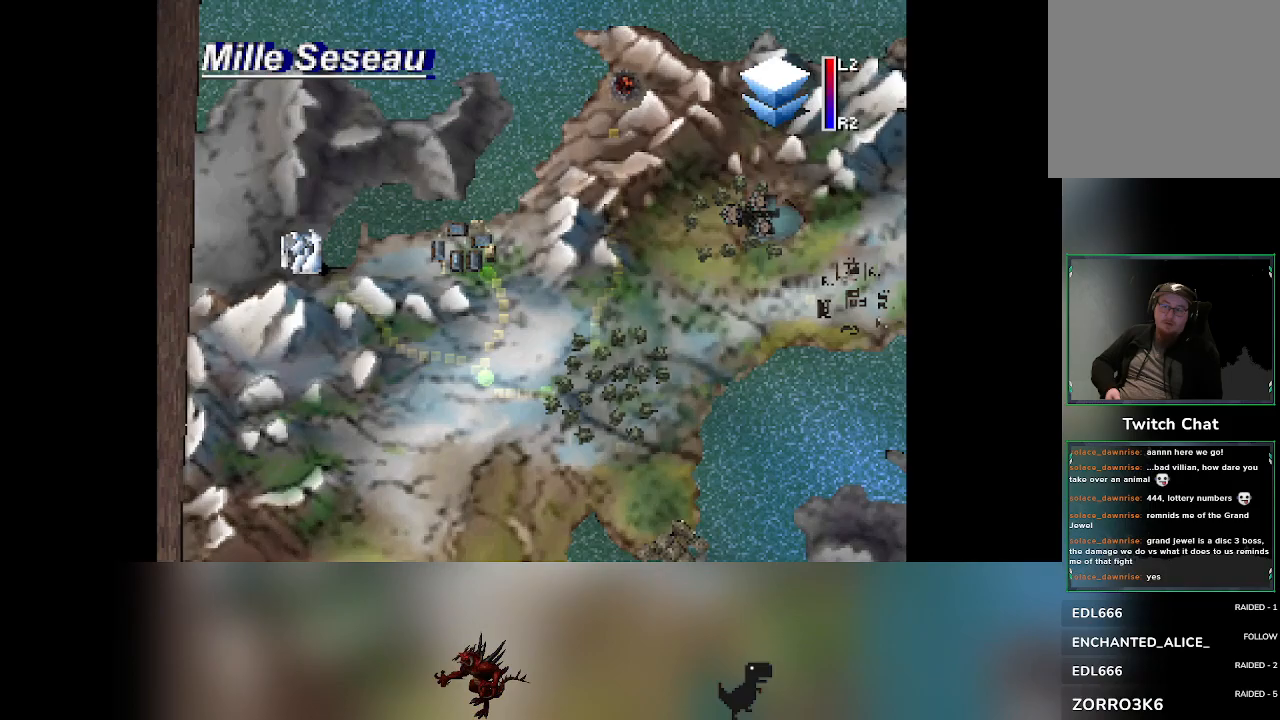
{"buttons": [], "left_stick": "center", "events": []}
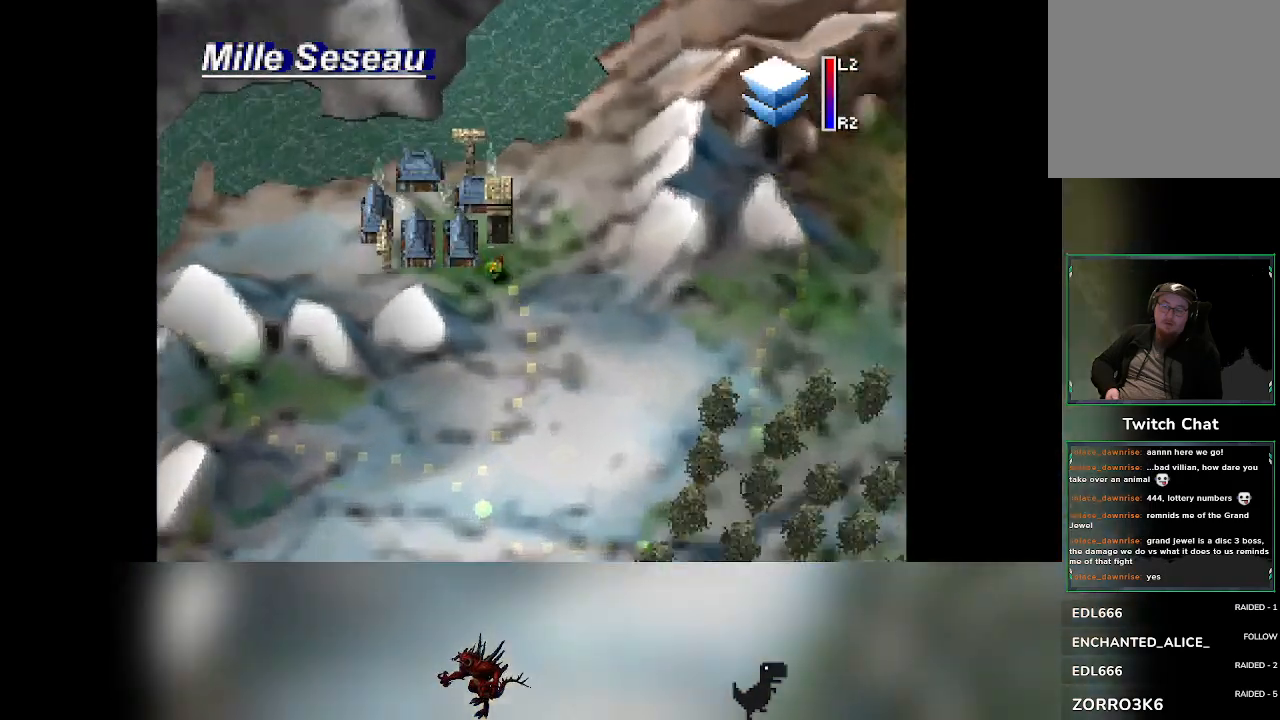
{"buttons": [], "left_stick": "down", "events": [[133, "left_stick", "down"]]}
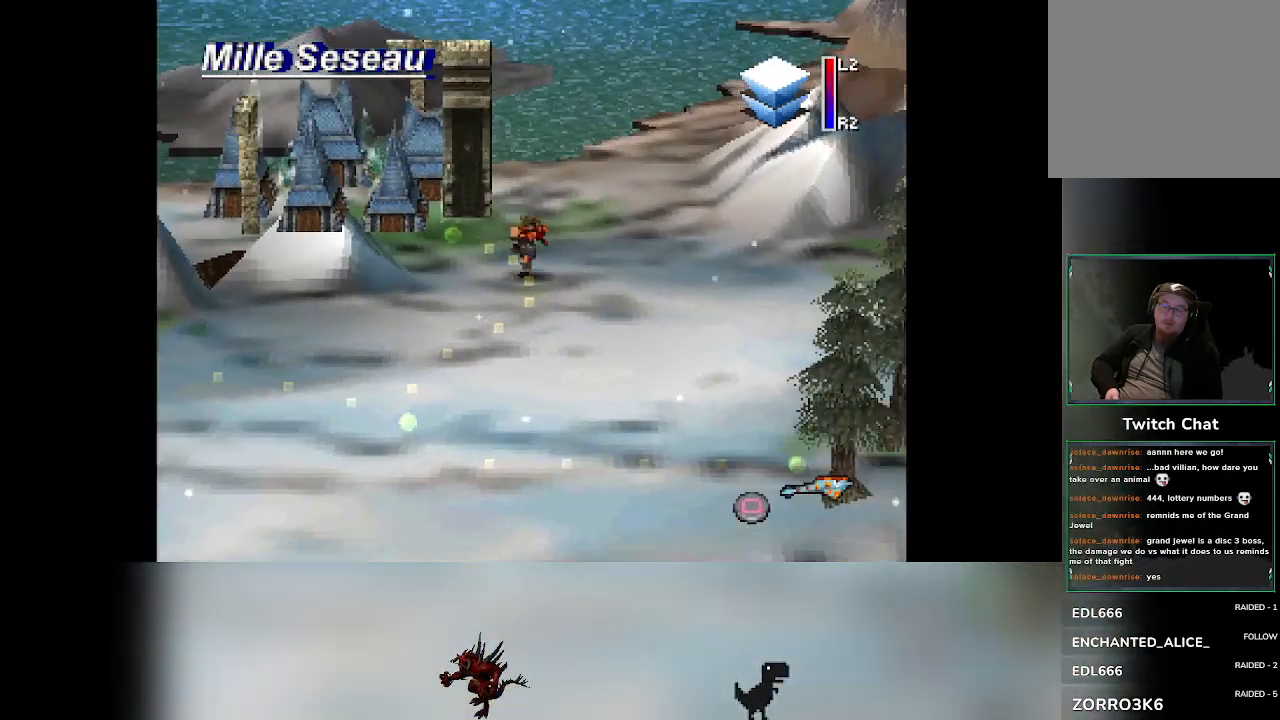
{"buttons": [], "left_stick": "left", "events": [[83, "left_stick", "down-left"], [283, "left_stick", "left"]]}
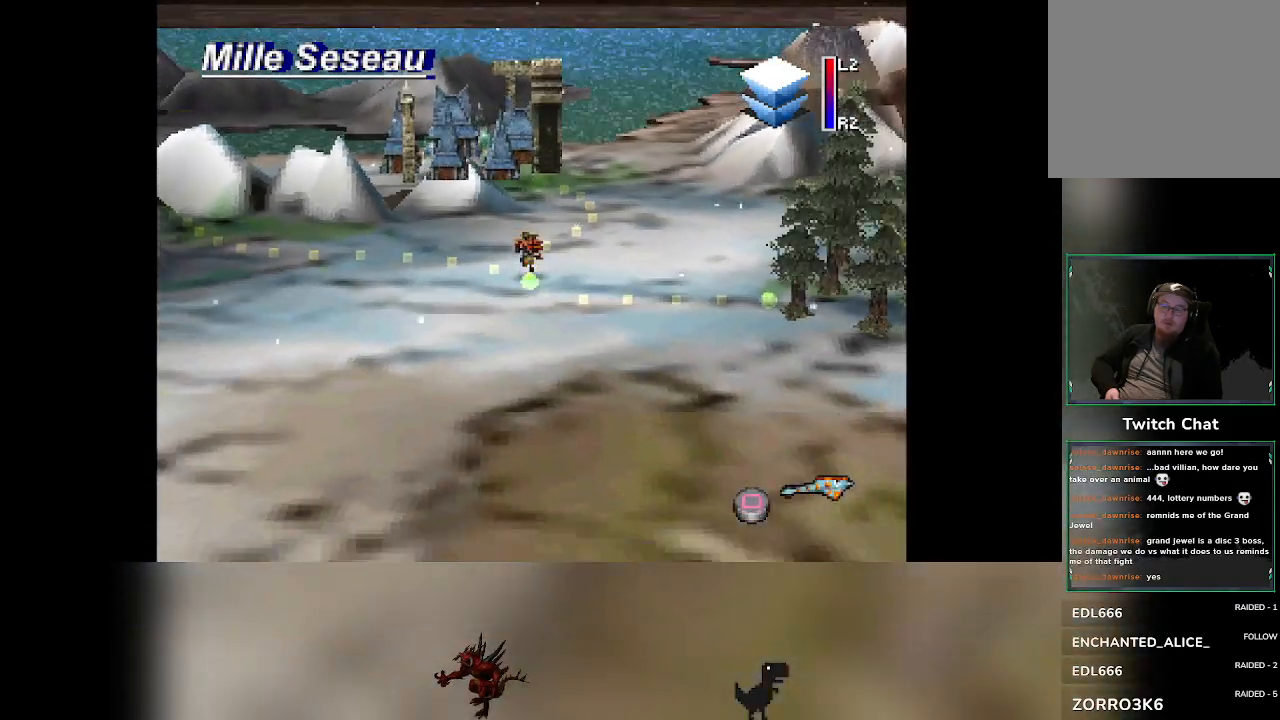
{"buttons": [], "left_stick": "left", "events": []}
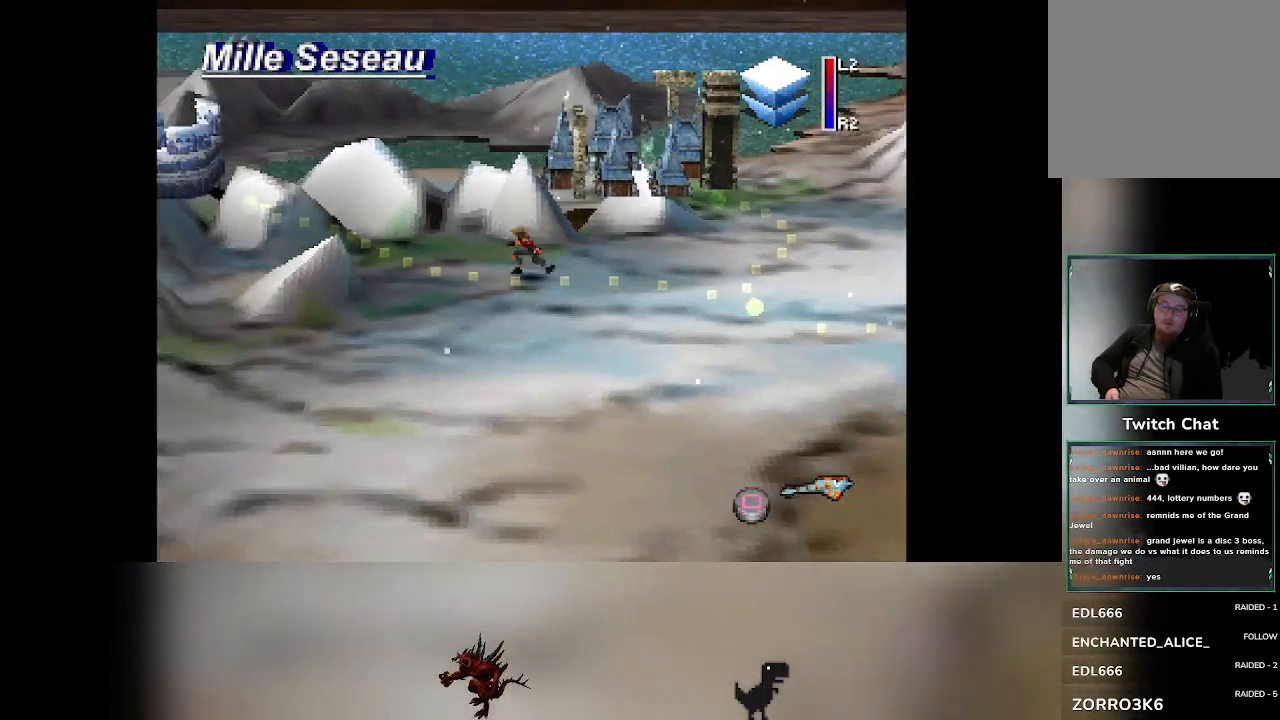
{"buttons": [], "left_stick": "left", "events": []}
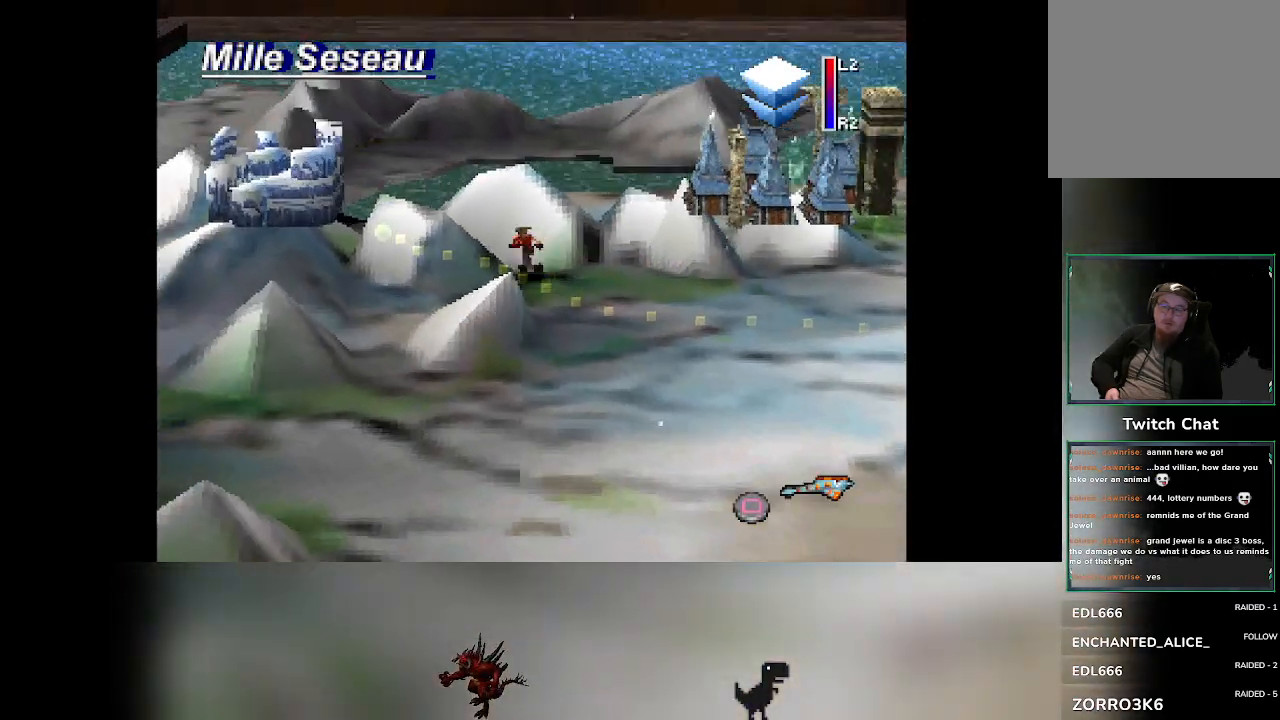
{"buttons": [], "left_stick": "center", "events": [[333, "left_stick", "center"]]}